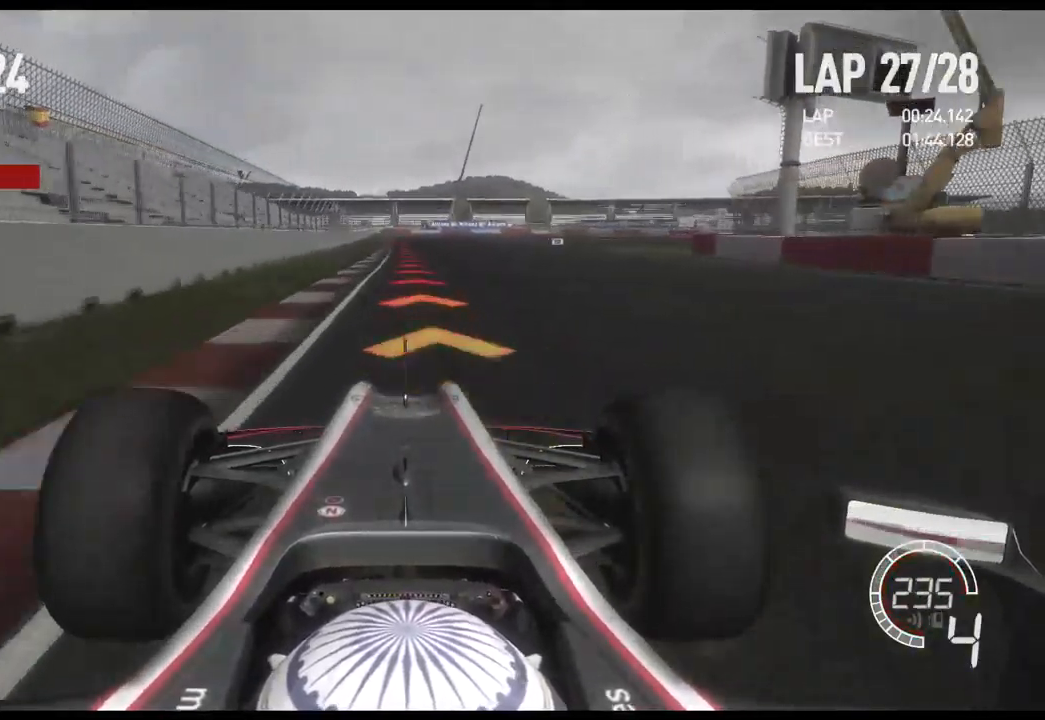
Gameplay with a controller (Xbox layout); each line is a JSON object with the inputs held at the frame after it. "events" lists button and stick changes between this image and that frame as [ms after this image, input, new state], when the widget could be followed in between.
{"buttons": ["L2"], "left_stick": "center", "right_stick": "center", "events": [[167, "X", "down"], [284, "X", "up"]]}
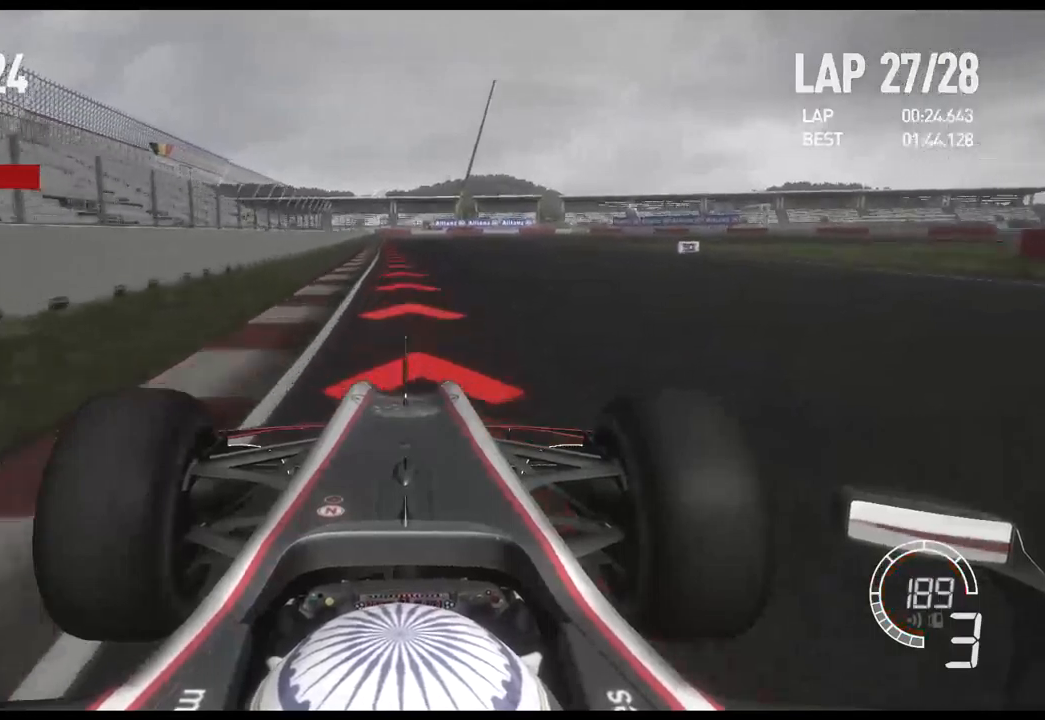
{"buttons": ["L2"], "left_stick": "center", "right_stick": "center", "events": [[117, "X", "down"], [234, "X", "up"]]}
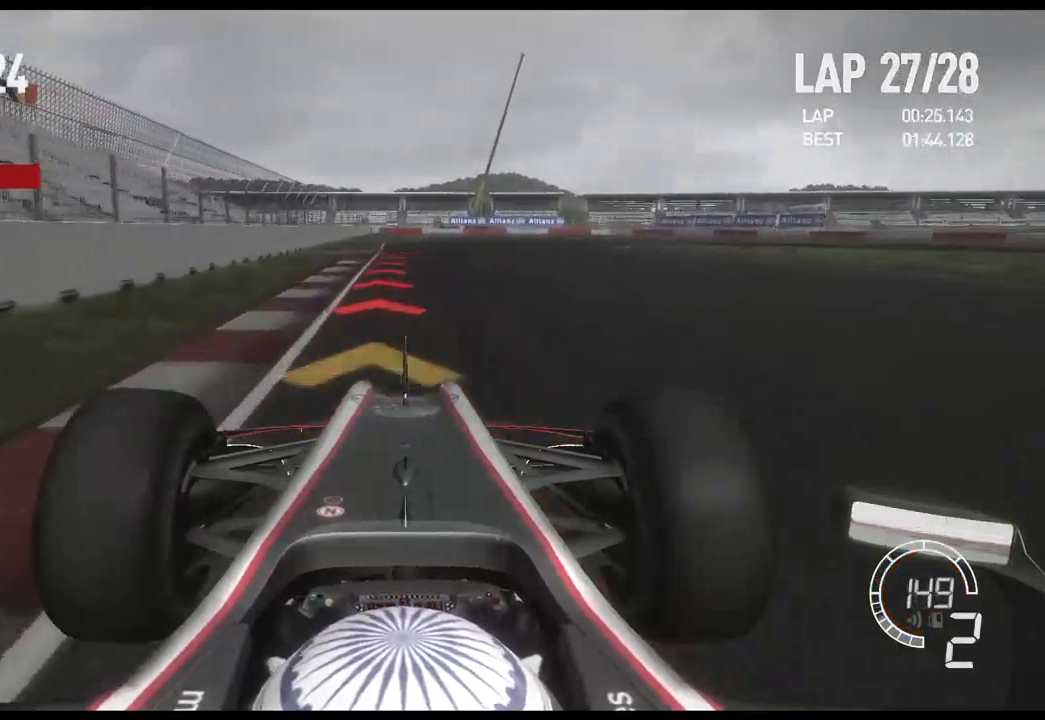
{"buttons": ["L2"], "left_stick": "center", "right_stick": "center", "events": []}
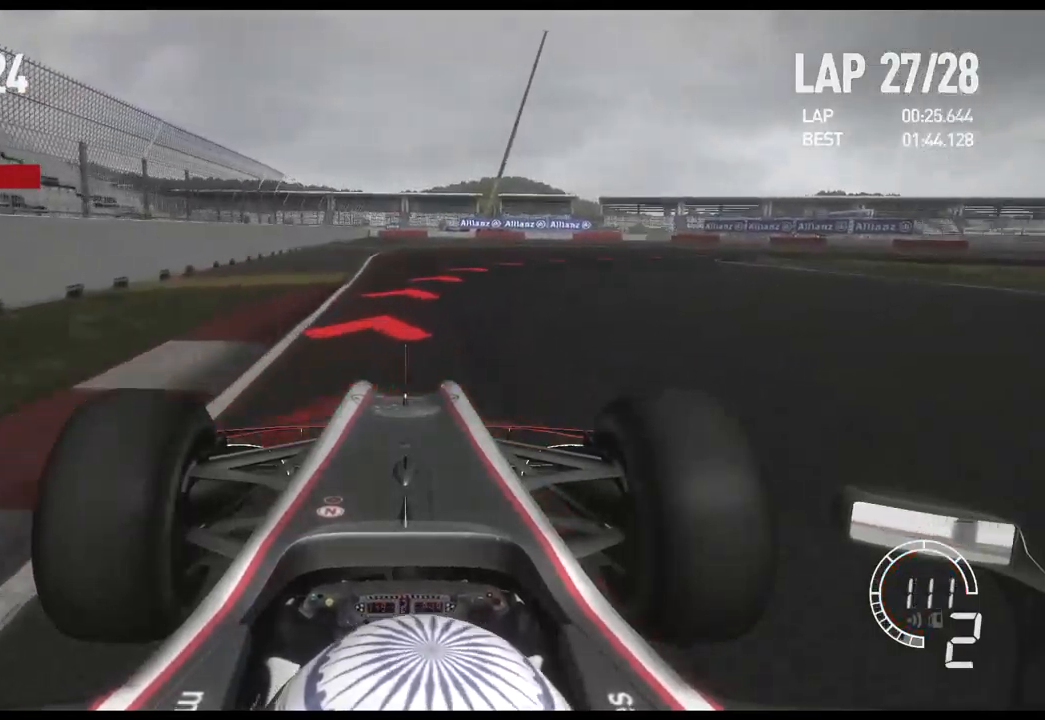
{"buttons": [], "left_stick": "right", "right_stick": "center", "events": [[50, "X", "down"], [167, "X", "up"], [184, "L2", "up"], [284, "left_stick", "right"]]}
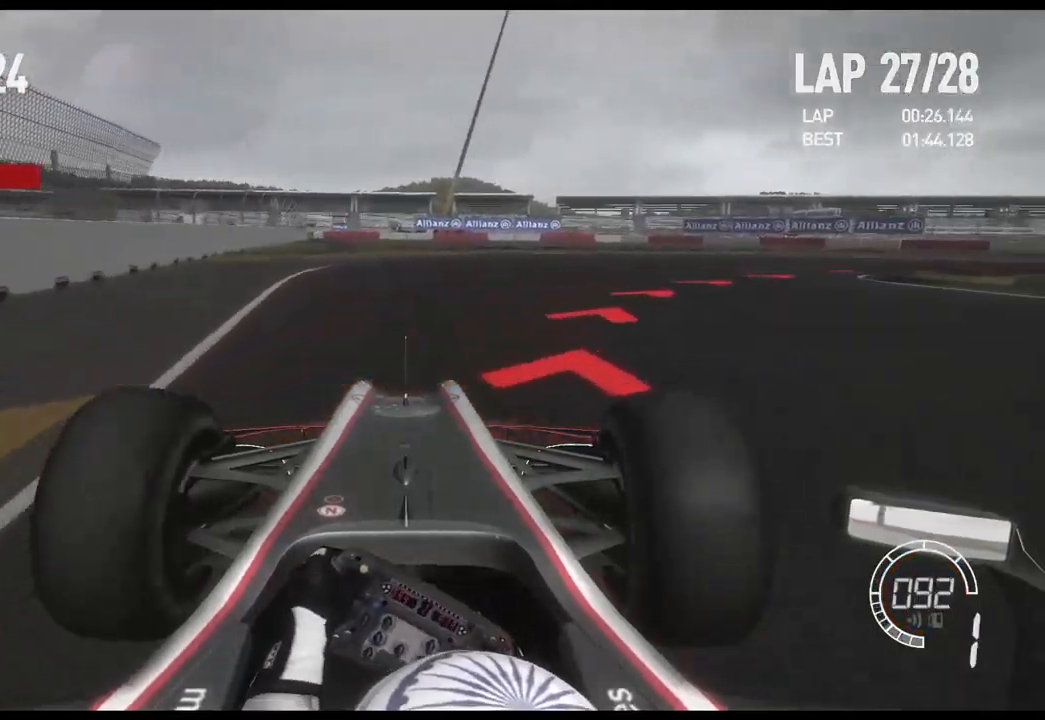
{"buttons": [], "left_stick": "right", "right_stick": "center", "events": []}
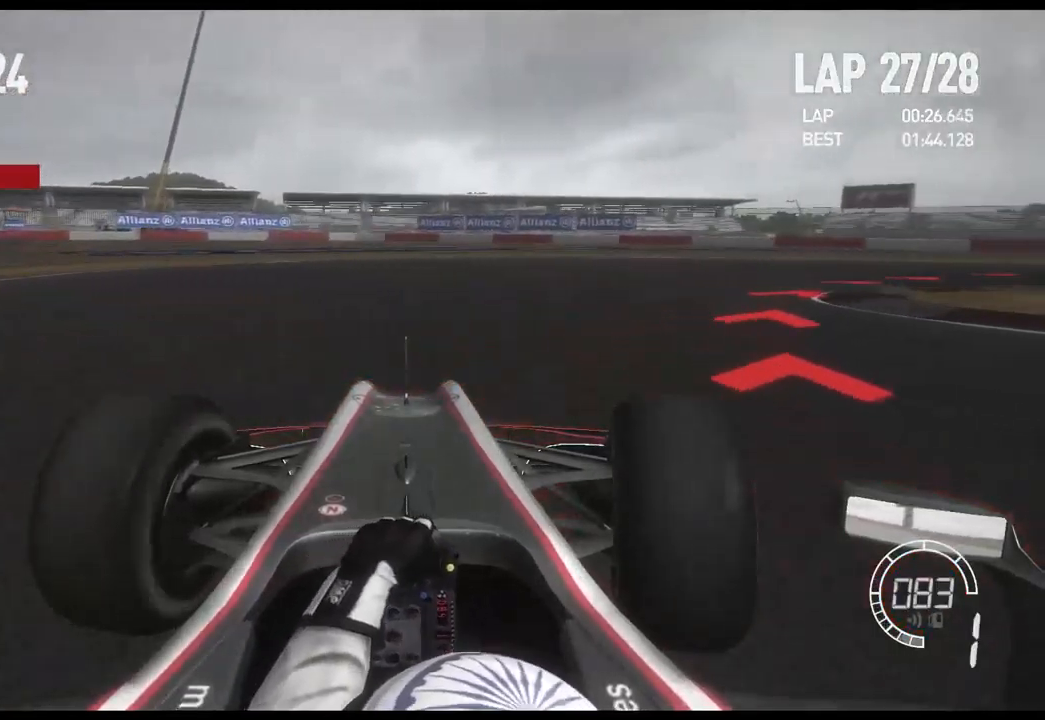
{"buttons": ["R2"], "left_stick": "right", "right_stick": "center", "events": [[467, "R2", "down"]]}
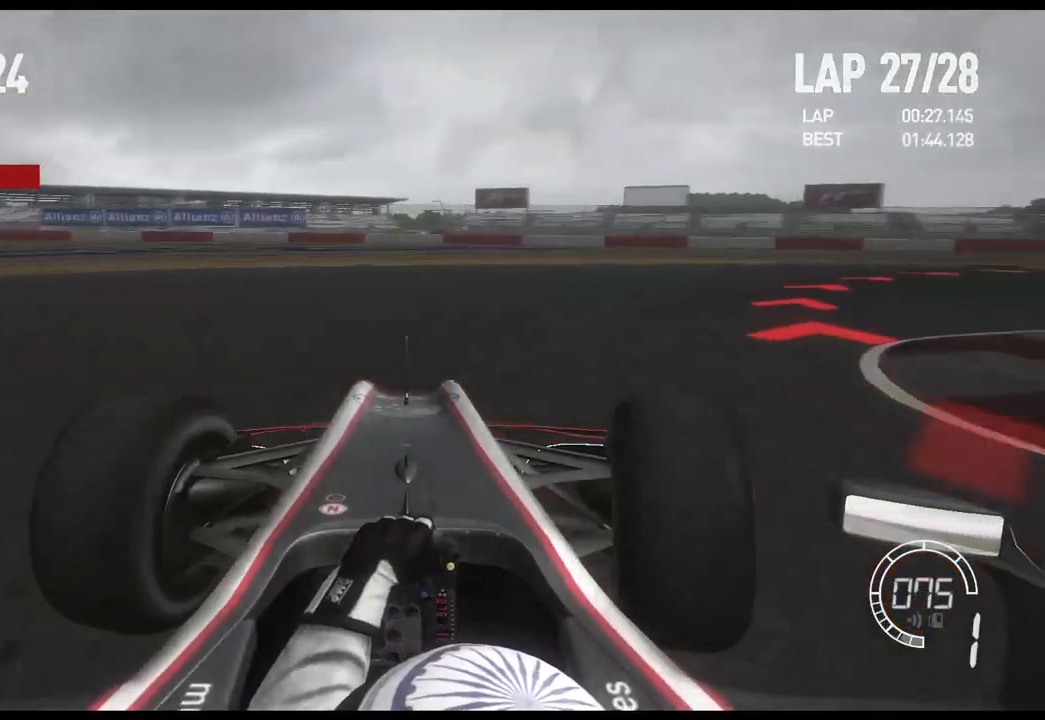
{"buttons": ["R2"], "left_stick": "right", "right_stick": "center", "events": []}
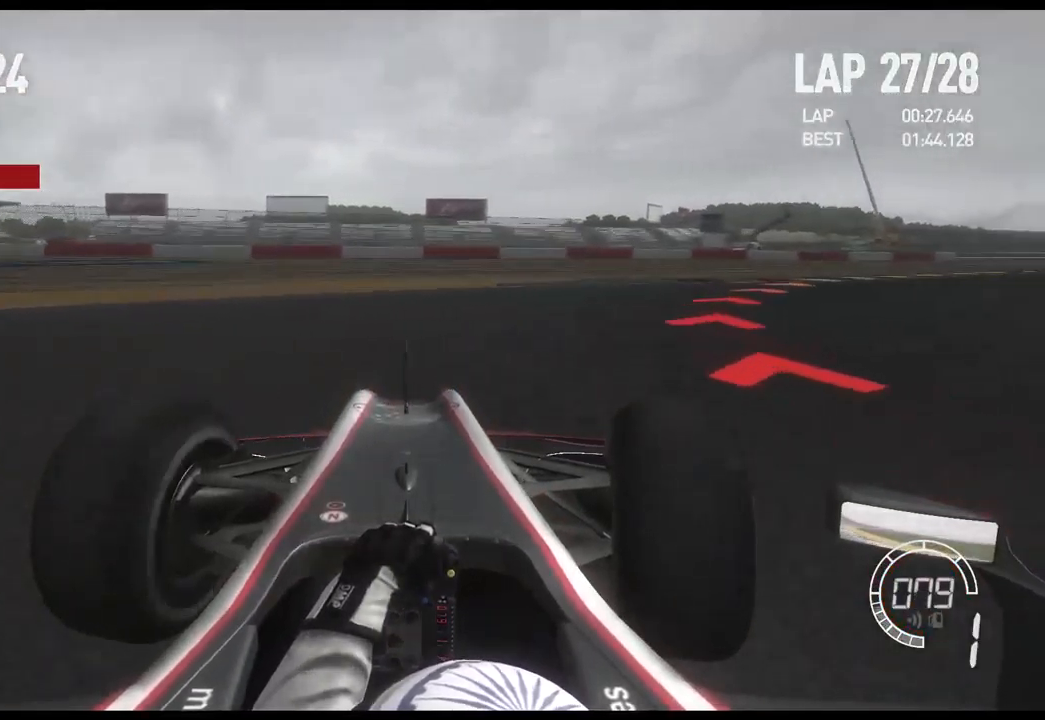
{"buttons": ["R2"], "left_stick": "right", "right_stick": "center", "events": []}
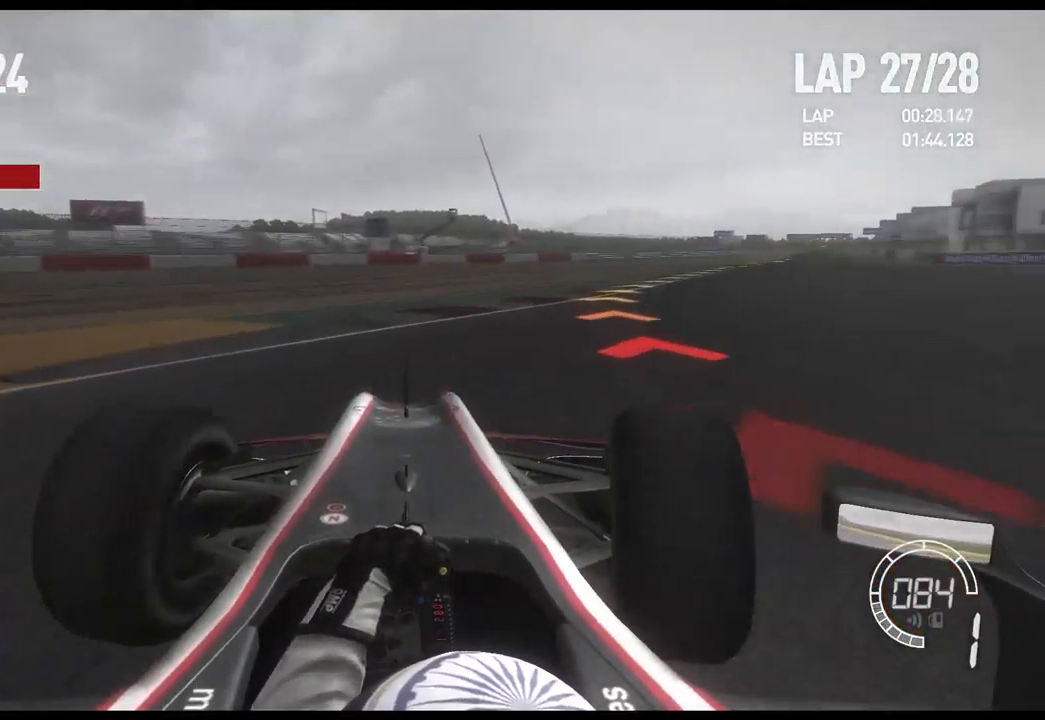
{"buttons": ["R2"], "left_stick": "right", "right_stick": "center", "events": []}
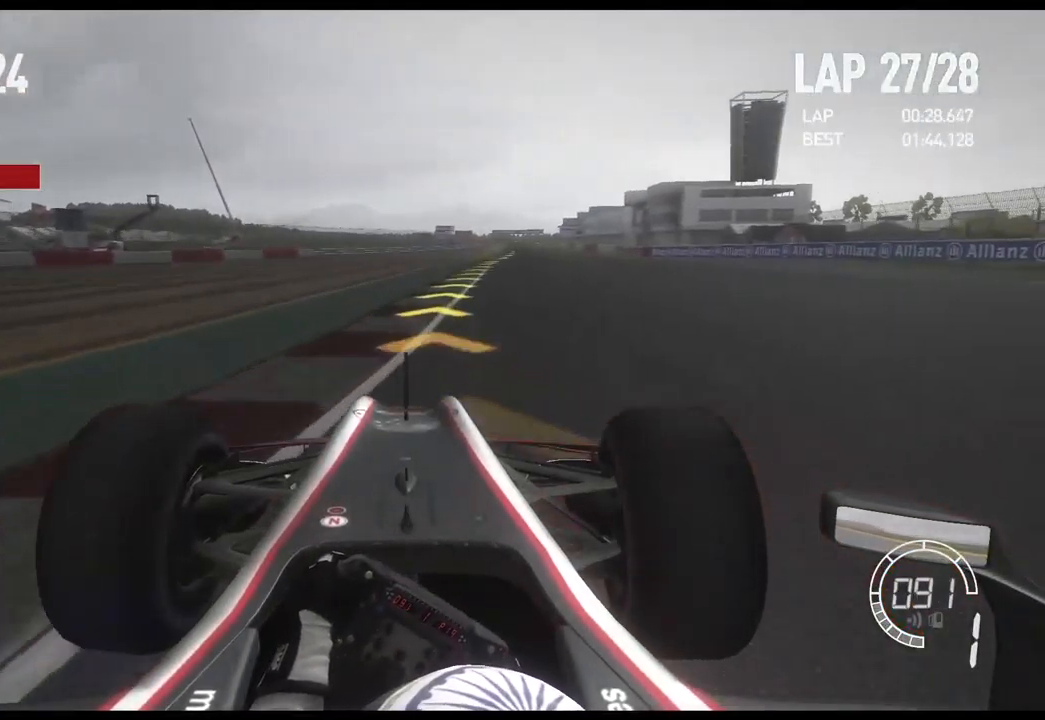
{"buttons": ["R2"], "left_stick": "center", "right_stick": "center", "events": [[350, "left_stick", "center"]]}
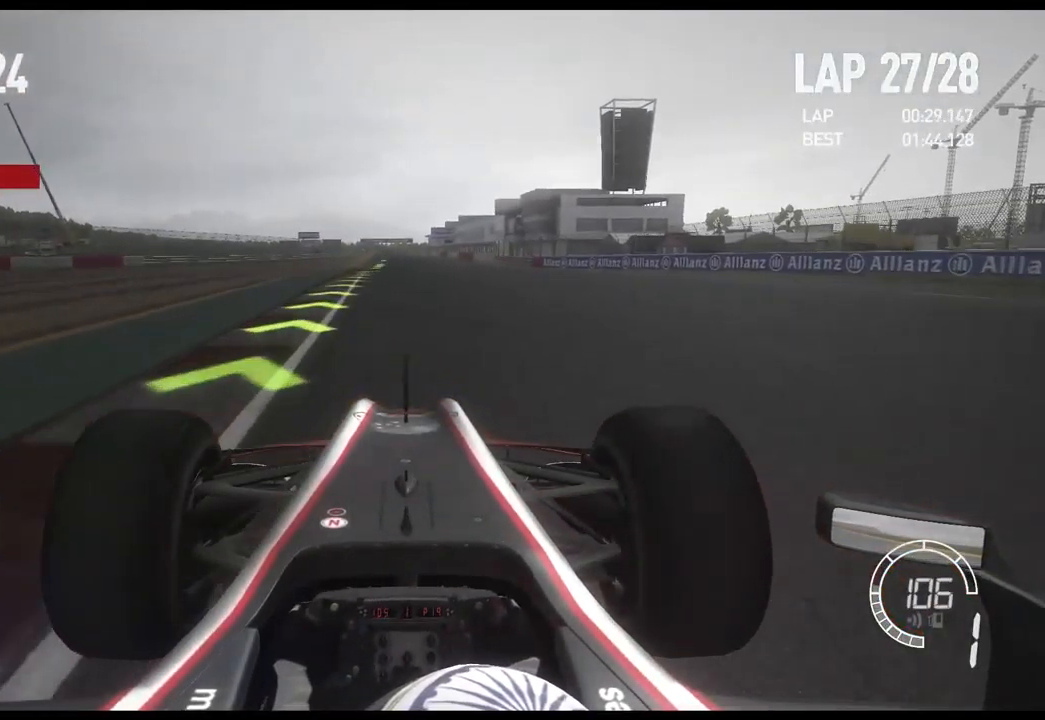
{"buttons": ["R2"], "left_stick": "center", "right_stick": "center", "events": [[50, "left_stick", "left"], [217, "A", "down"], [217, "left_stick", "center"], [316, "A", "up"]]}
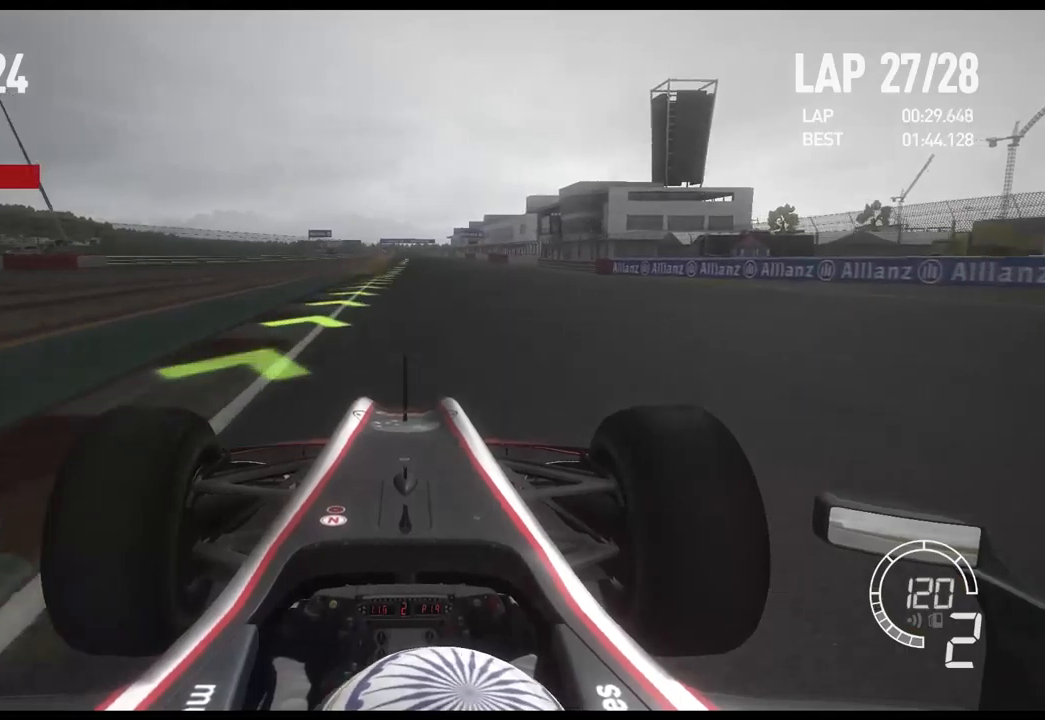
{"buttons": ["R2"], "left_stick": "center", "right_stick": "center", "events": []}
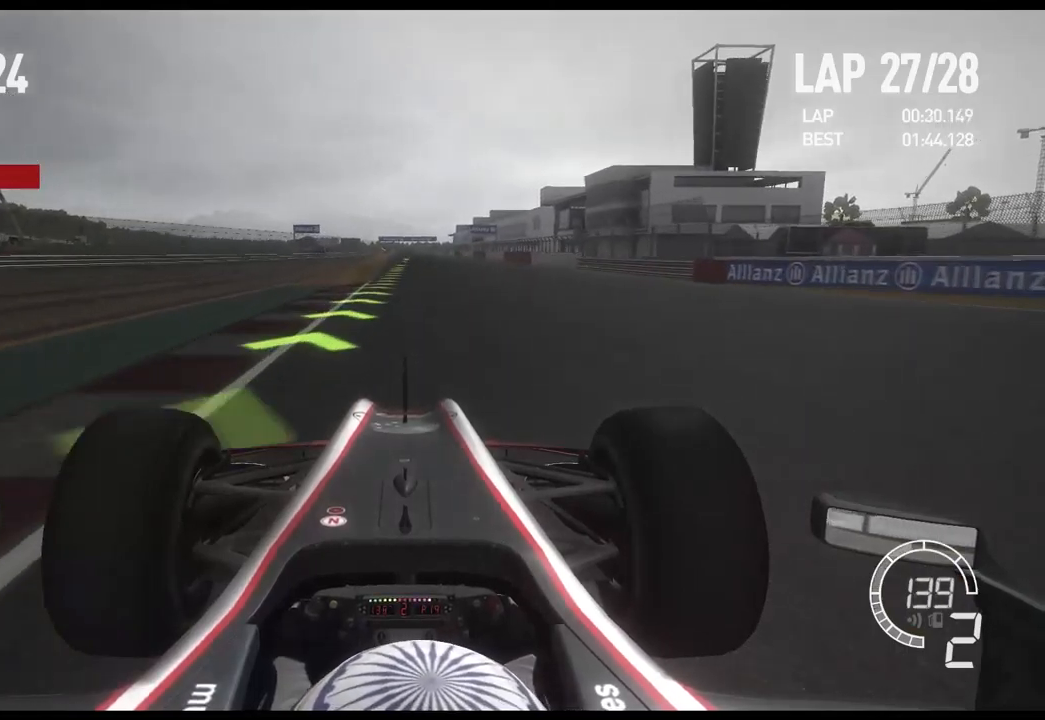
{"buttons": ["R2"], "left_stick": "center", "right_stick": "center", "events": [[233, "A", "down"], [366, "A", "up"]]}
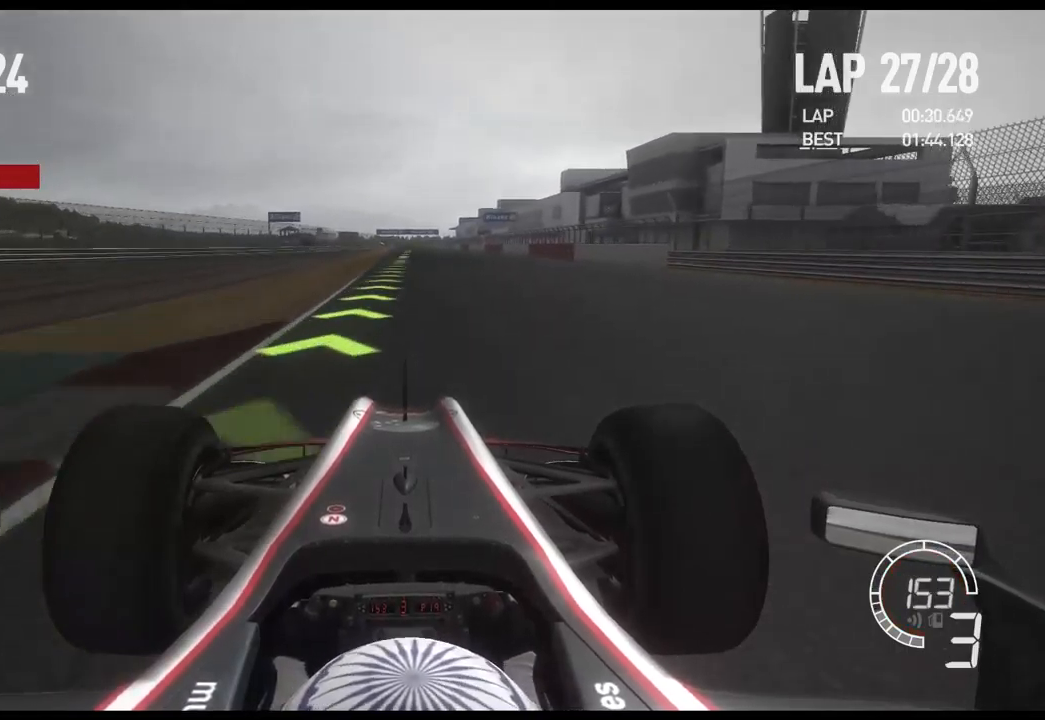
{"buttons": ["R2"], "left_stick": "center", "right_stick": "center", "events": []}
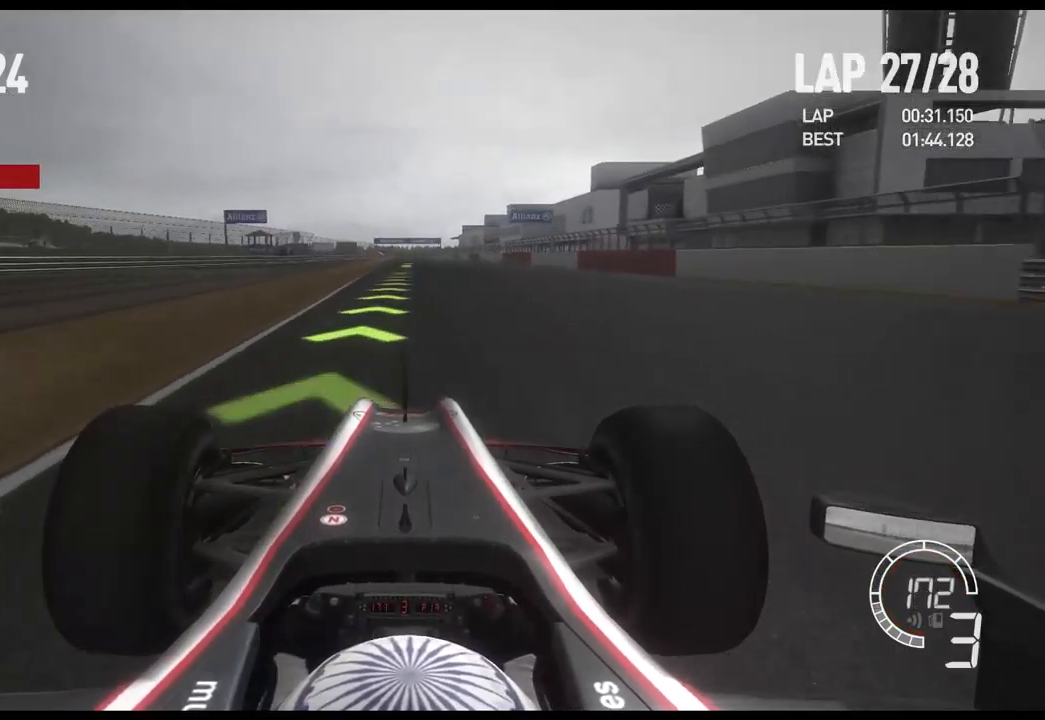
{"buttons": ["R2"], "left_stick": "center", "right_stick": "center", "events": []}
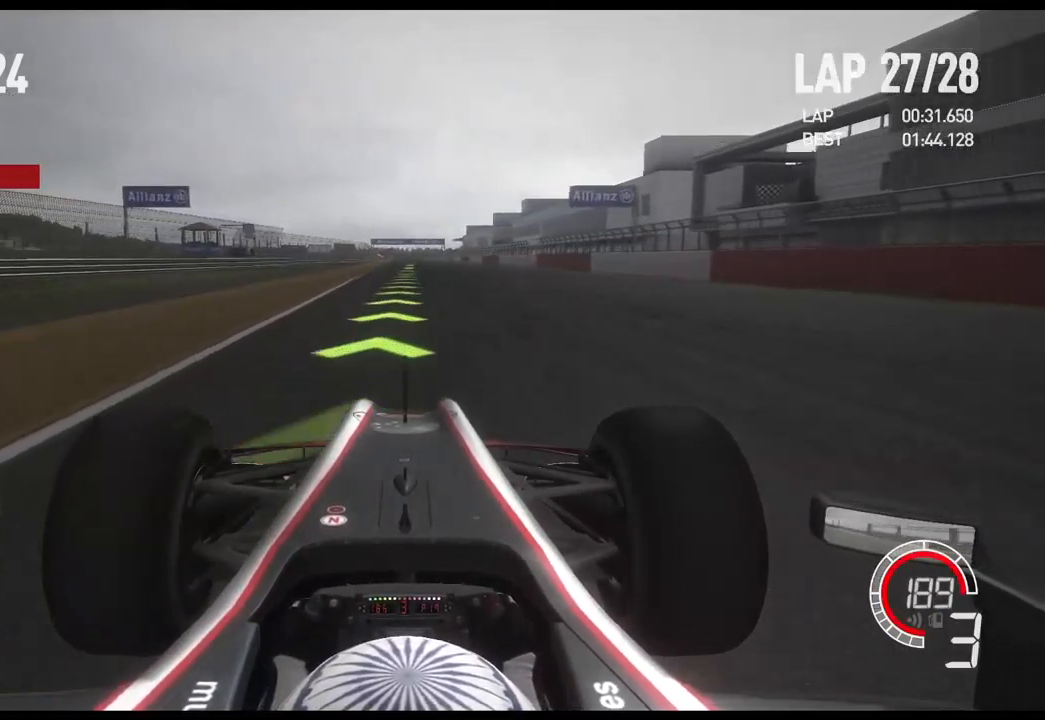
{"buttons": ["R2"], "left_stick": "center", "right_stick": "center", "events": [[50, "A", "down"], [200, "A", "up"]]}
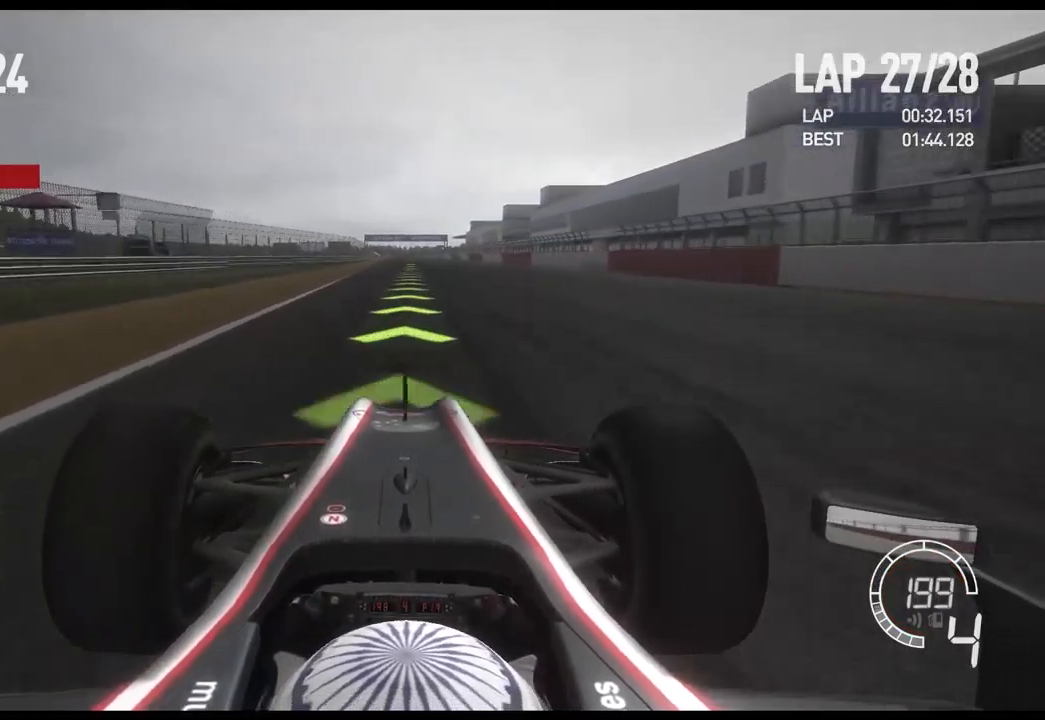
{"buttons": ["R2"], "left_stick": "center", "right_stick": "center", "events": []}
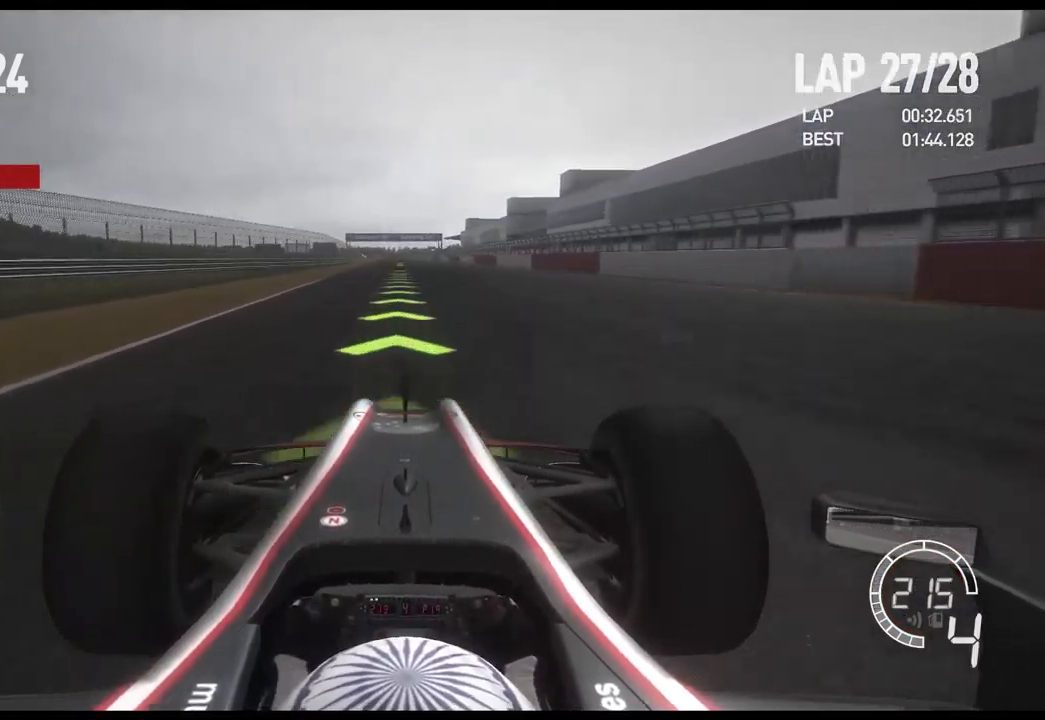
{"buttons": ["A", "R2"], "left_stick": "center", "right_stick": "center", "events": [[433, "A", "down"]]}
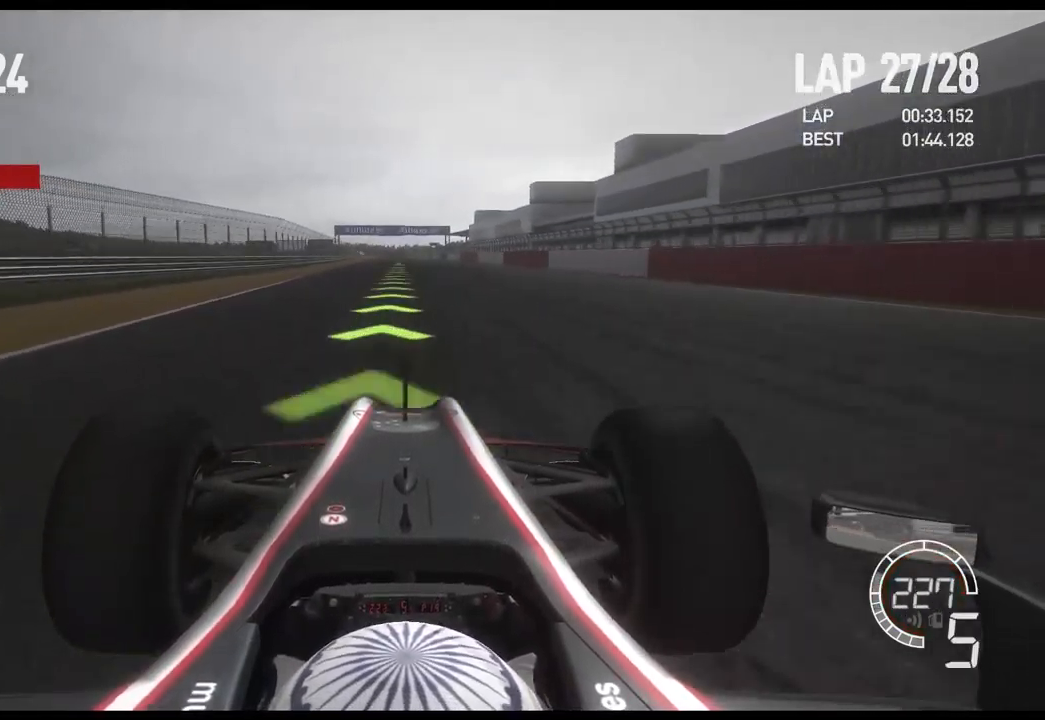
{"buttons": ["R2"], "left_stick": "center", "right_stick": "center", "events": [[50, "A", "up"]]}
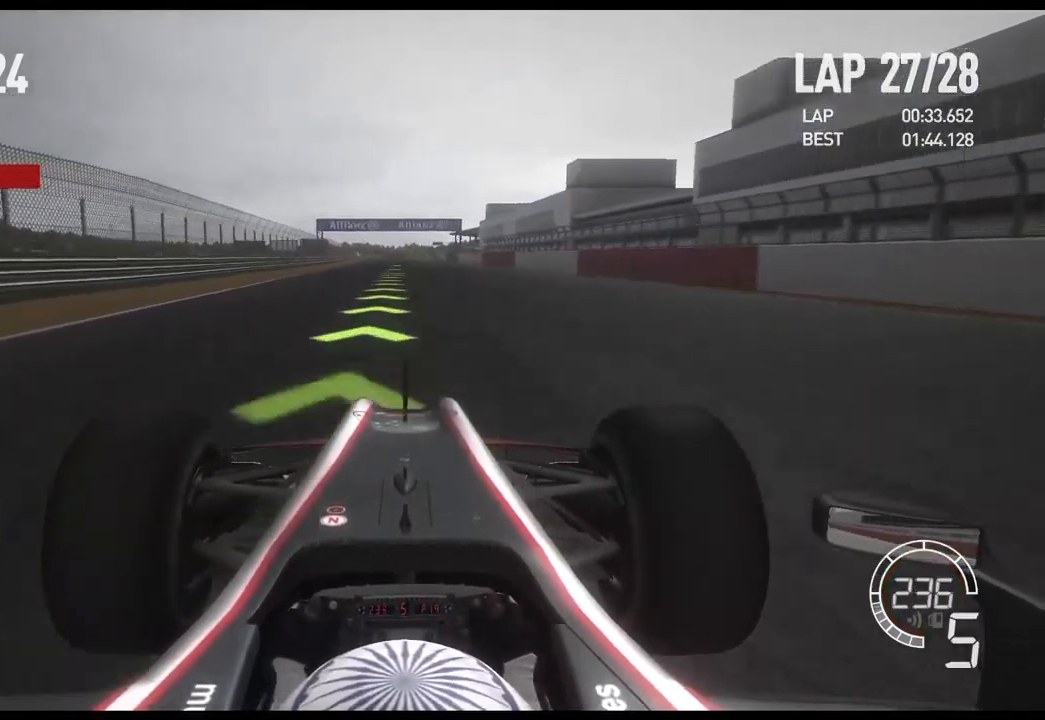
{"buttons": ["R2"], "left_stick": "center", "right_stick": "center", "events": []}
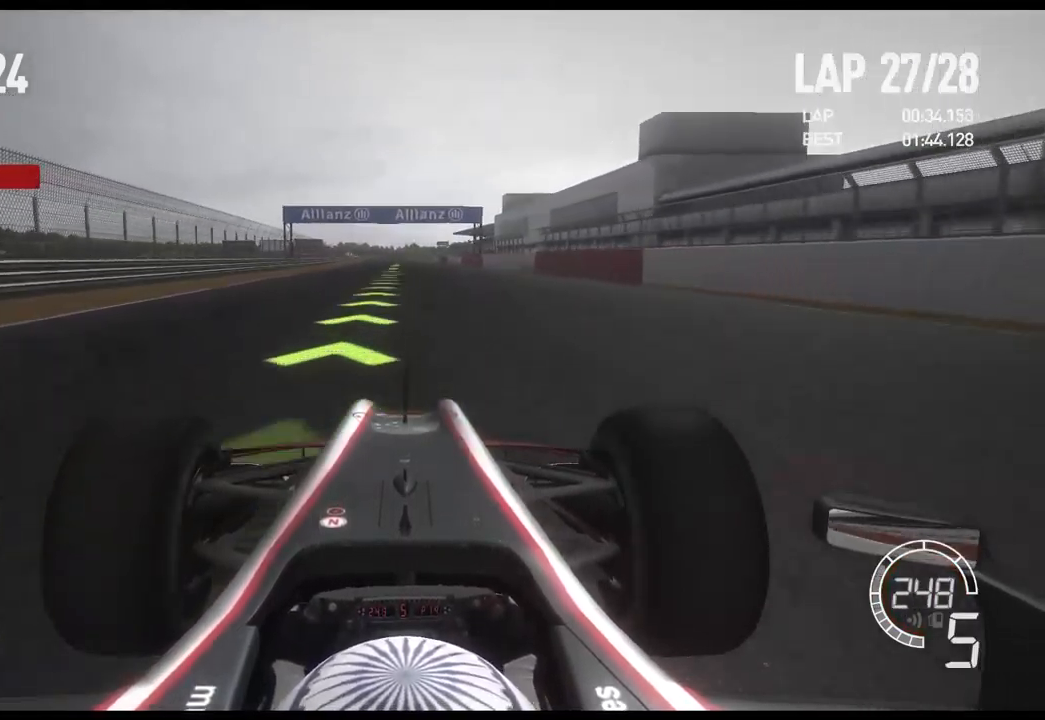
{"buttons": ["R2"], "left_stick": "center", "right_stick": "center", "events": []}
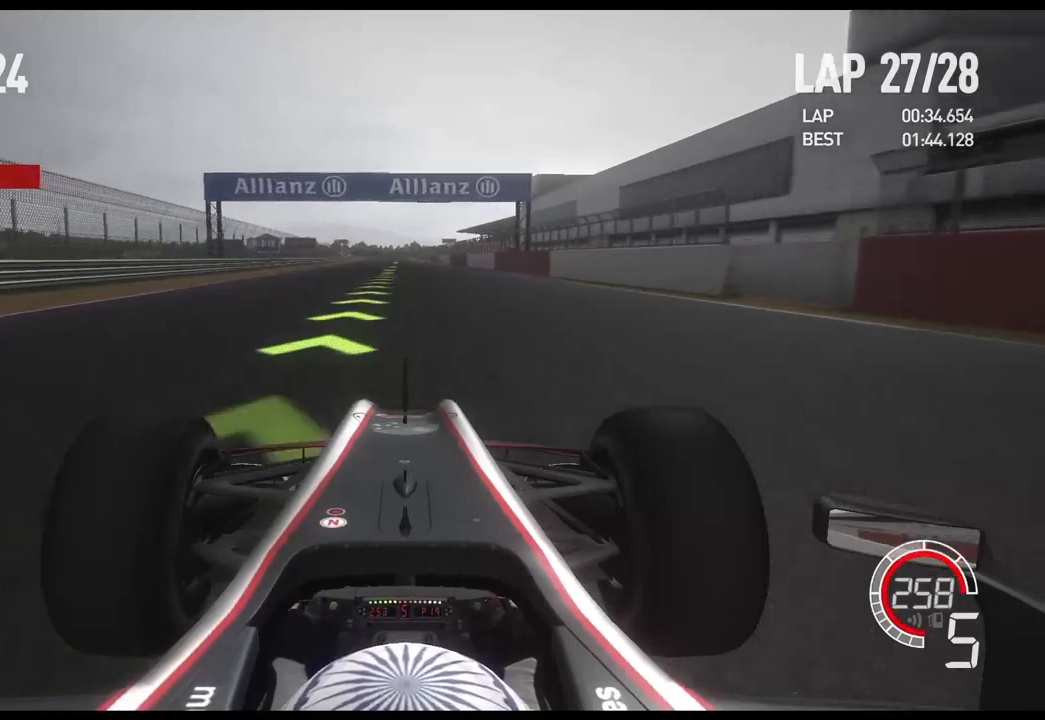
{"buttons": ["R2"], "left_stick": "center", "right_stick": "center", "events": [[383, "A", "down"], [483, "A", "up"]]}
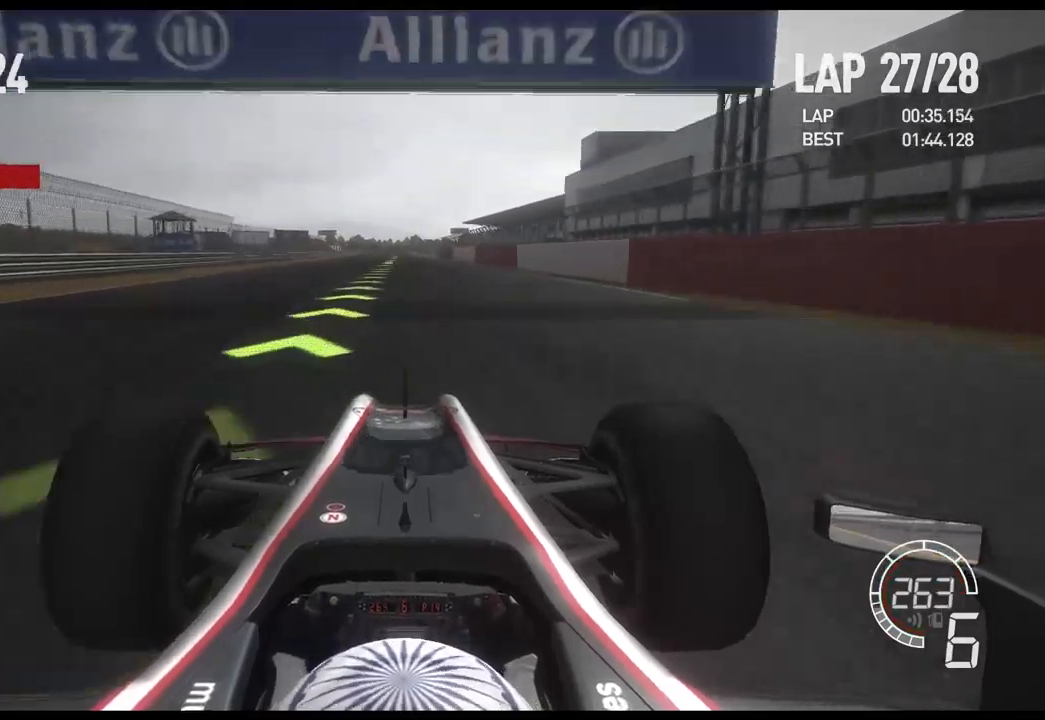
{"buttons": ["R2"], "left_stick": "center", "right_stick": "center", "events": []}
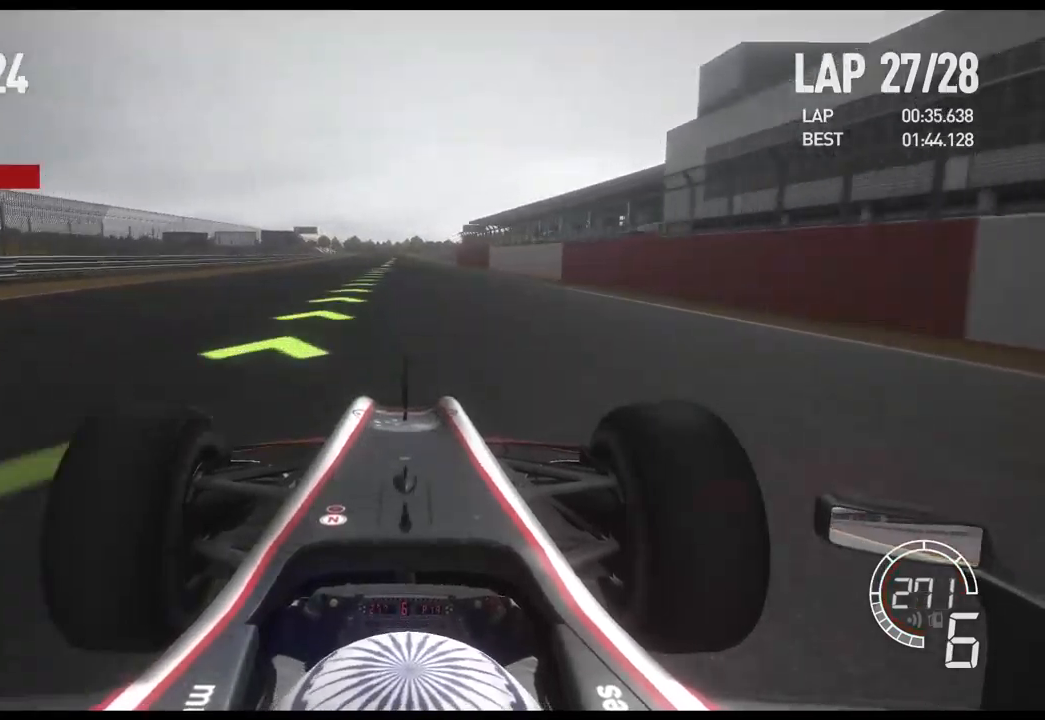
{"buttons": ["R2"], "left_stick": "center", "right_stick": "center", "events": []}
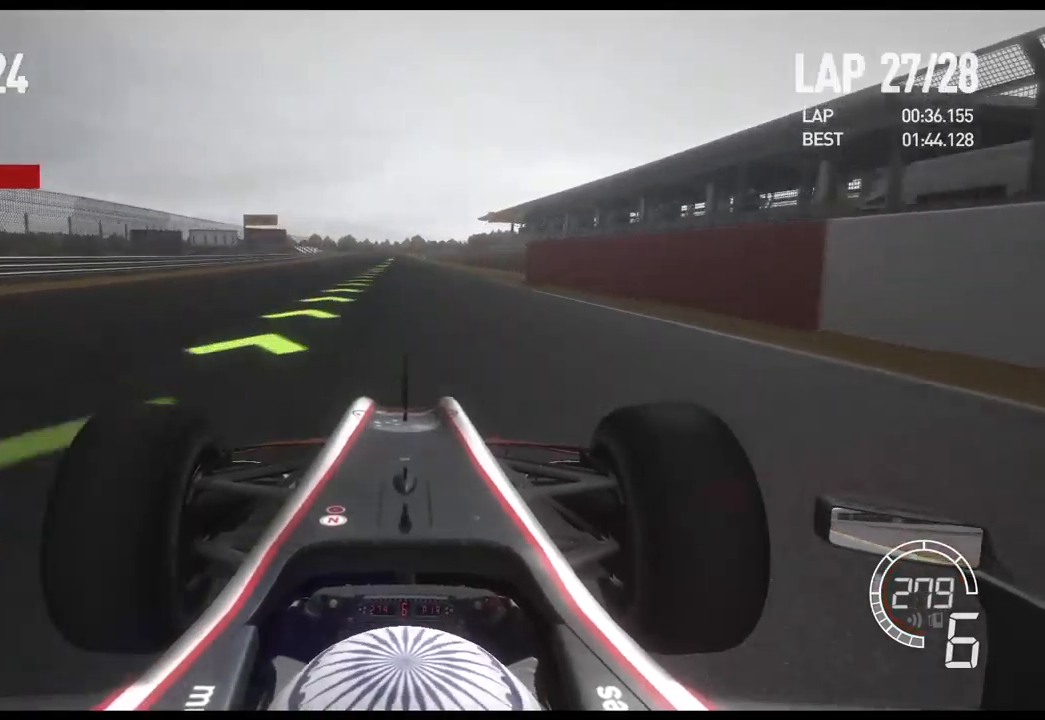
{"buttons": ["R2"], "left_stick": "center", "right_stick": "center", "events": []}
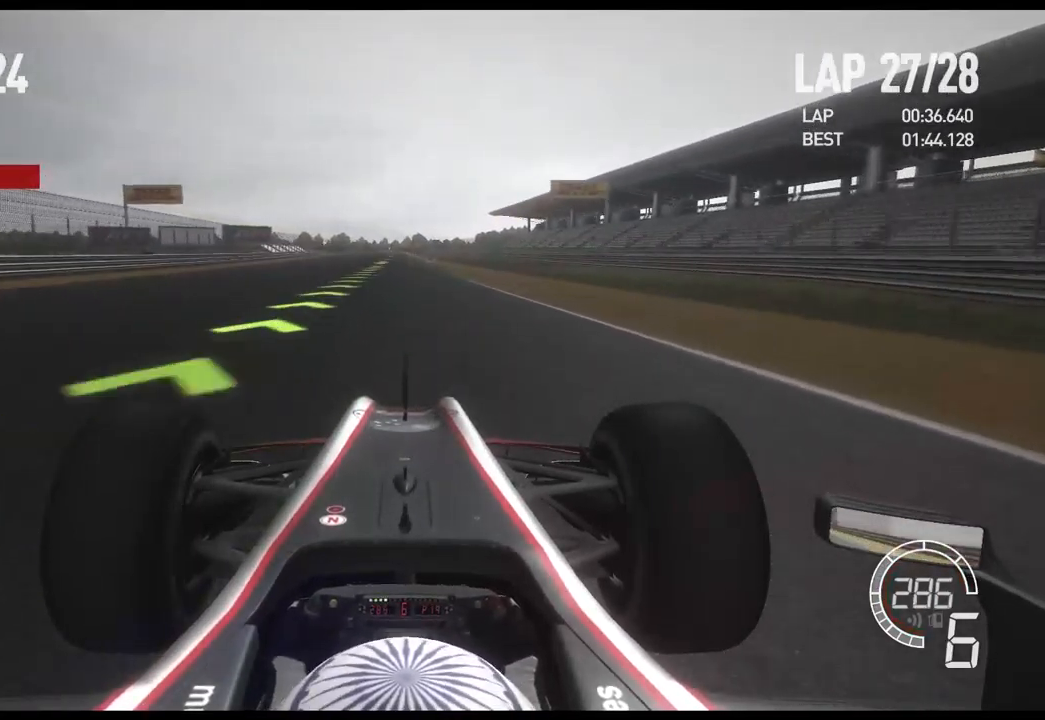
{"buttons": ["R2"], "left_stick": "center", "right_stick": "center", "events": []}
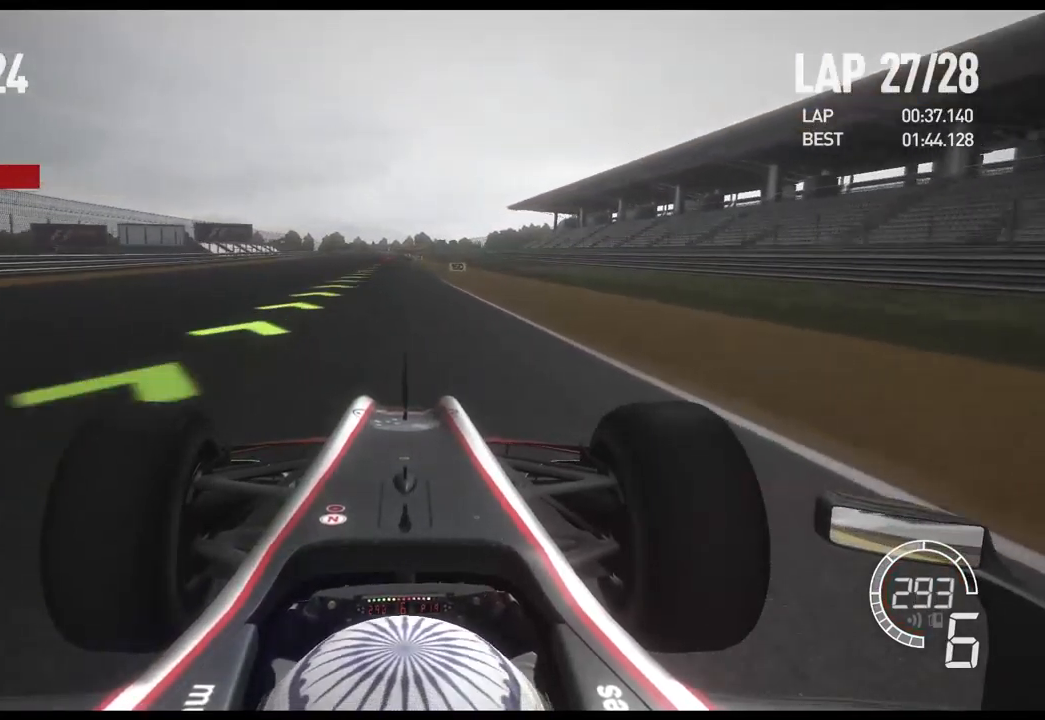
{"buttons": ["L2"], "left_stick": "center", "right_stick": "center", "events": [[117, "left_stick", "left"], [233, "left_stick", "center"], [367, "L2", "down"], [367, "R2", "up"]]}
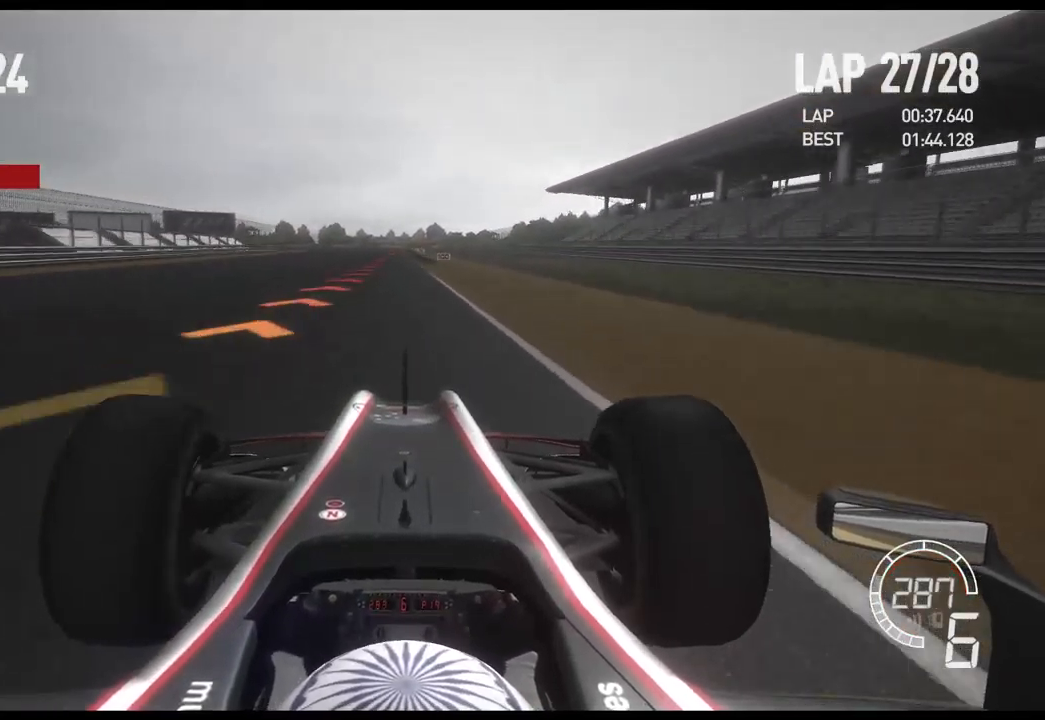
{"buttons": ["L2"], "left_stick": "center", "right_stick": "center", "events": [[67, "X", "down"], [167, "X", "up"], [267, "X", "down"], [350, "X", "up"]]}
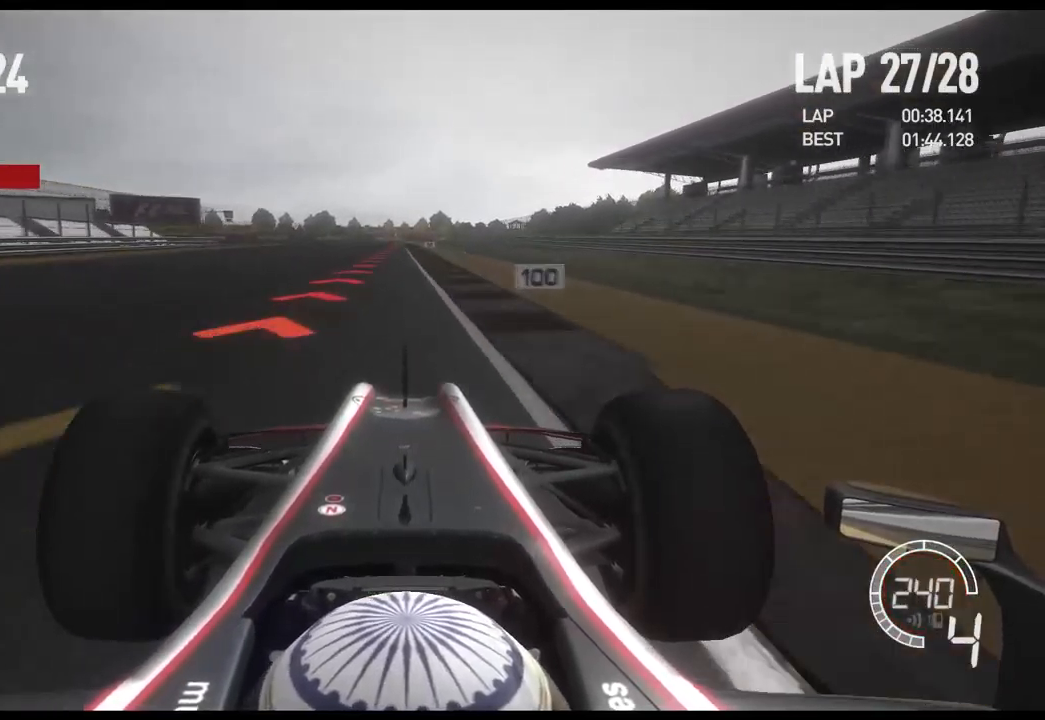
{"buttons": ["L2"], "left_stick": "center", "right_stick": "center", "events": [[167, "X", "down"], [233, "X", "up"], [317, "DPAD_RIGHT", "down"], [417, "DPAD_RIGHT", "up"]]}